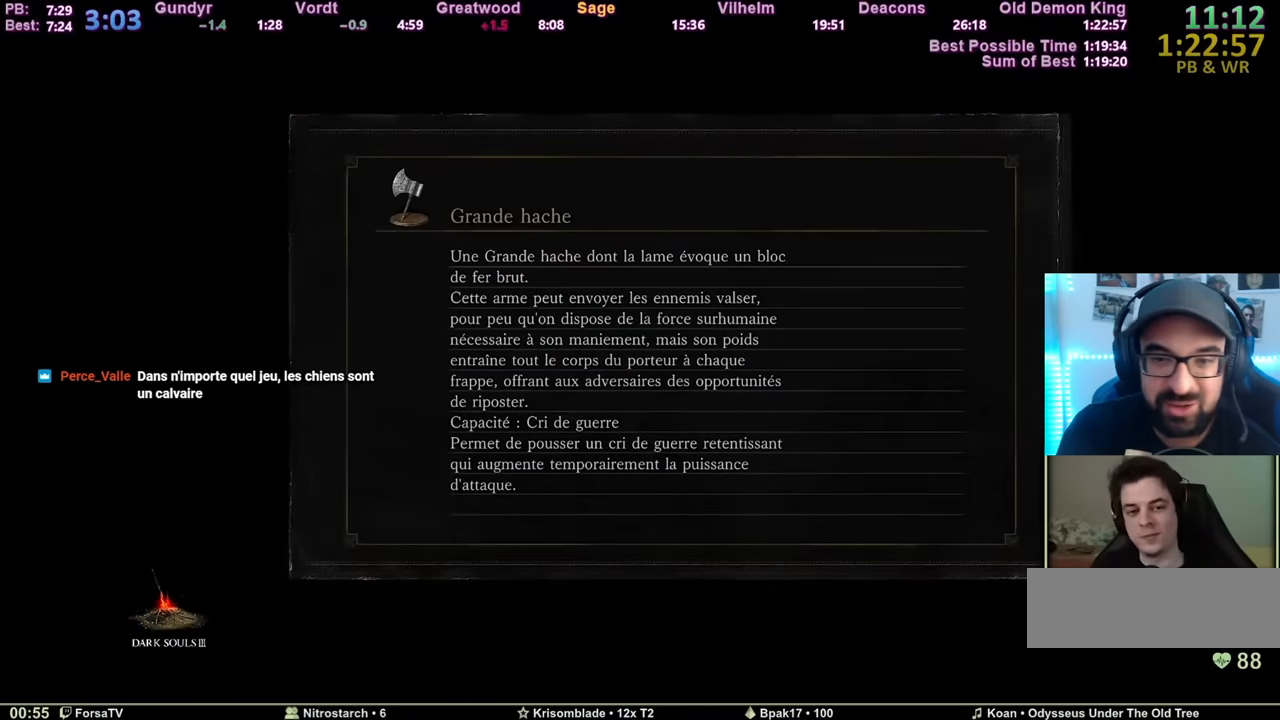
Gameplay with keyboard and mouse; each line is a JSON object with the keys and mouse buttons held at the frame after it. "events" lists presses ("down") and releases ("up") of "1", "2", "3", "4", "5", "6", "a", "c", "ctrl", "d", "e", "escape", "f", "g", "k", "l", "q", "r", "right", "s", "shift", "space", "tab", "z", "mouse_wheel" and "mouse_mb4" between this image and that frame as [ms after this image, input, new state], when the widget could be followed in between. "mouse_wheel", "mouse_mb4" = the "wheel", "mb4" buttons of the "mouse" list. No other keys are recorded. "wheel" means that the mouse wheel is clicked or scrolled. Mouse movement is not recorded. Not read: other_keys.
{"keys": ["space", "z"], "mouse": [], "events": [[116, "space", "down"], [116, "z", "down"]]}
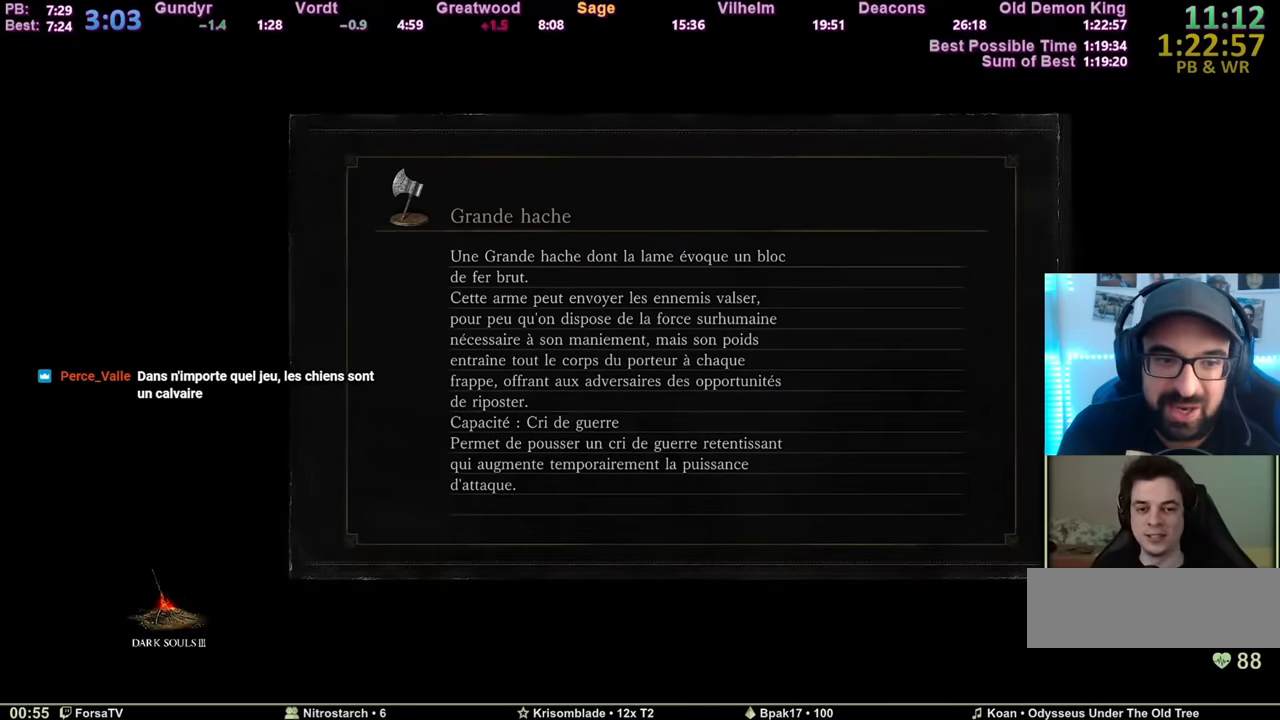
{"keys": ["space", "z"], "mouse": [], "events": []}
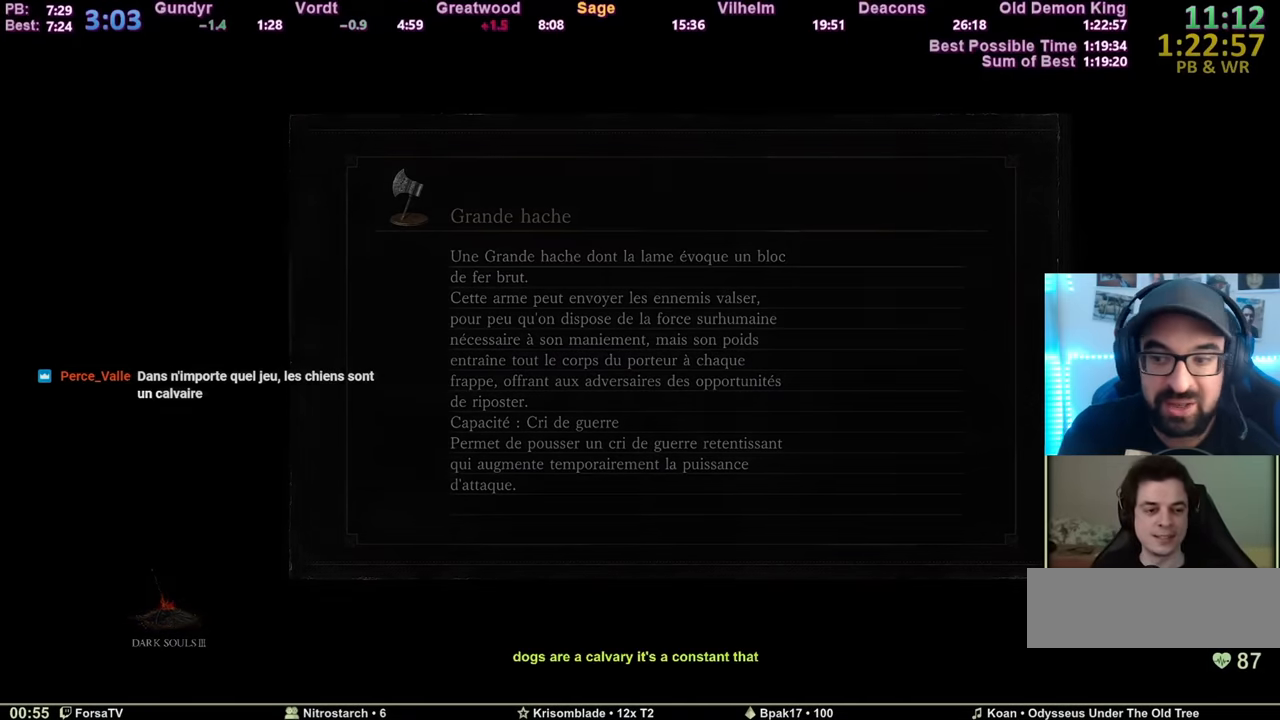
{"keys": ["space", "z"], "mouse": [], "events": []}
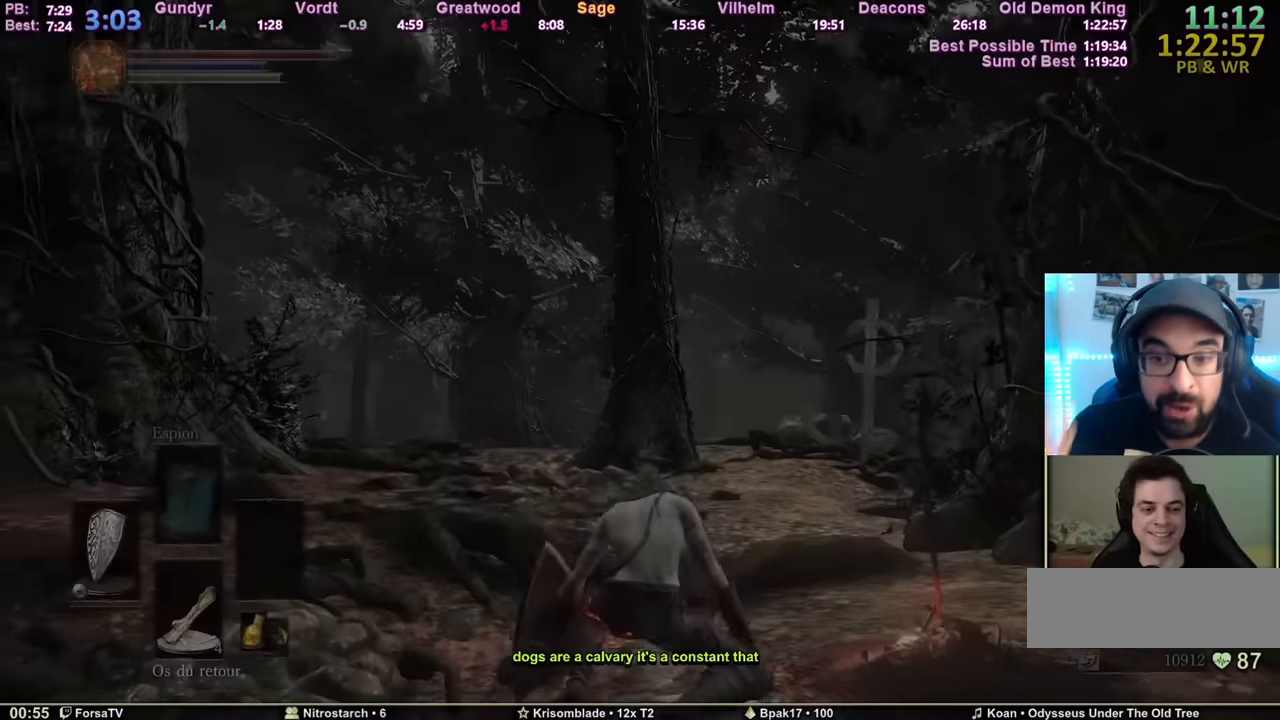
{"keys": ["space", "z"], "mouse": [], "events": []}
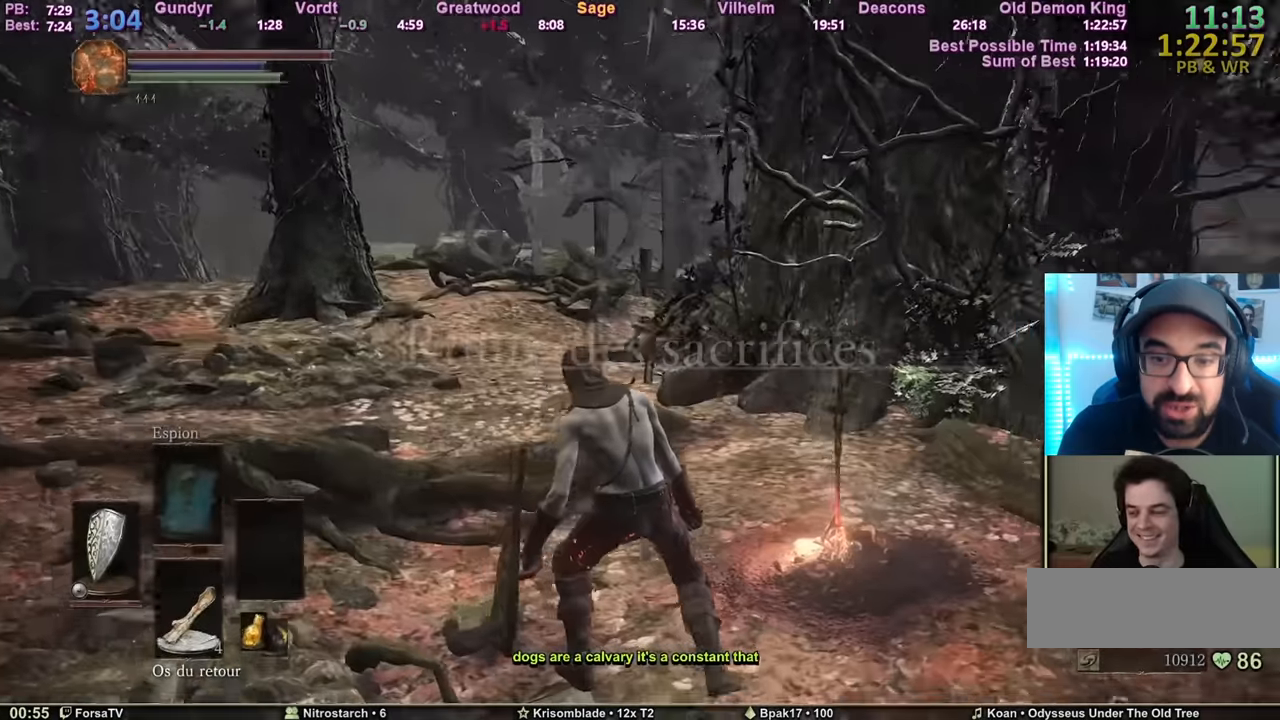
{"keys": ["space", "z"], "mouse": [], "events": []}
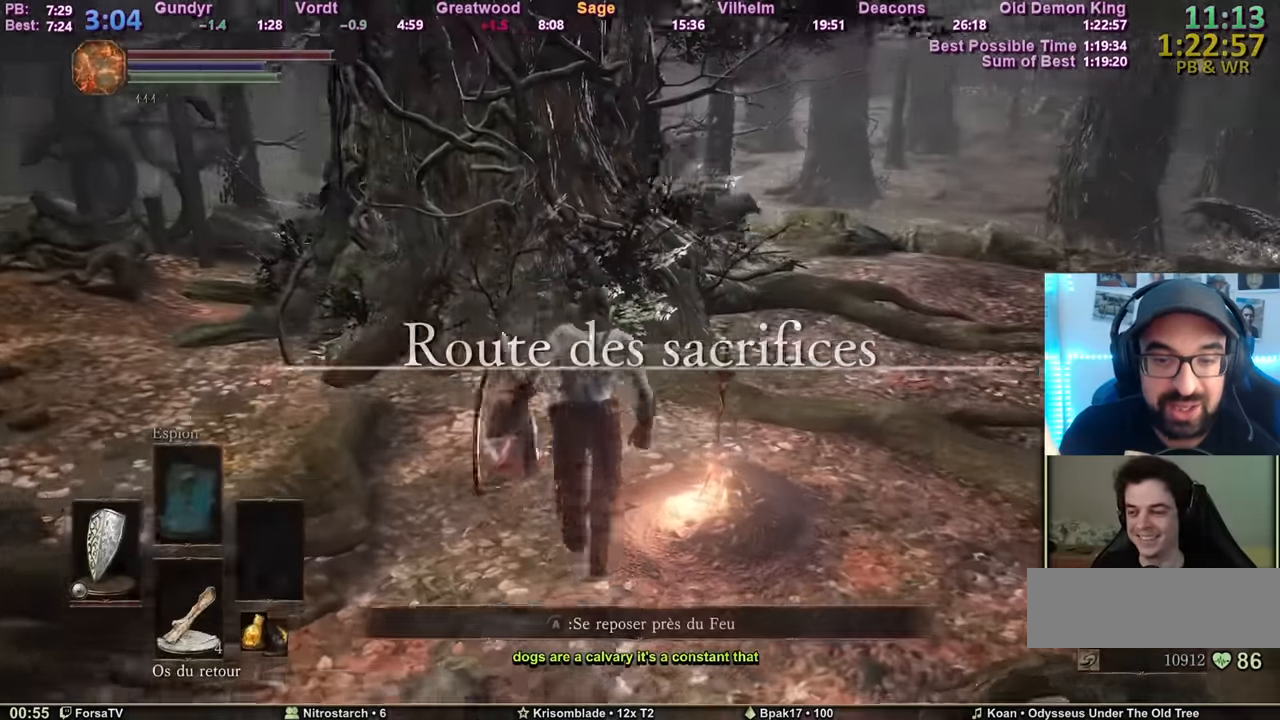
{"keys": ["space", "z"], "mouse": [], "events": []}
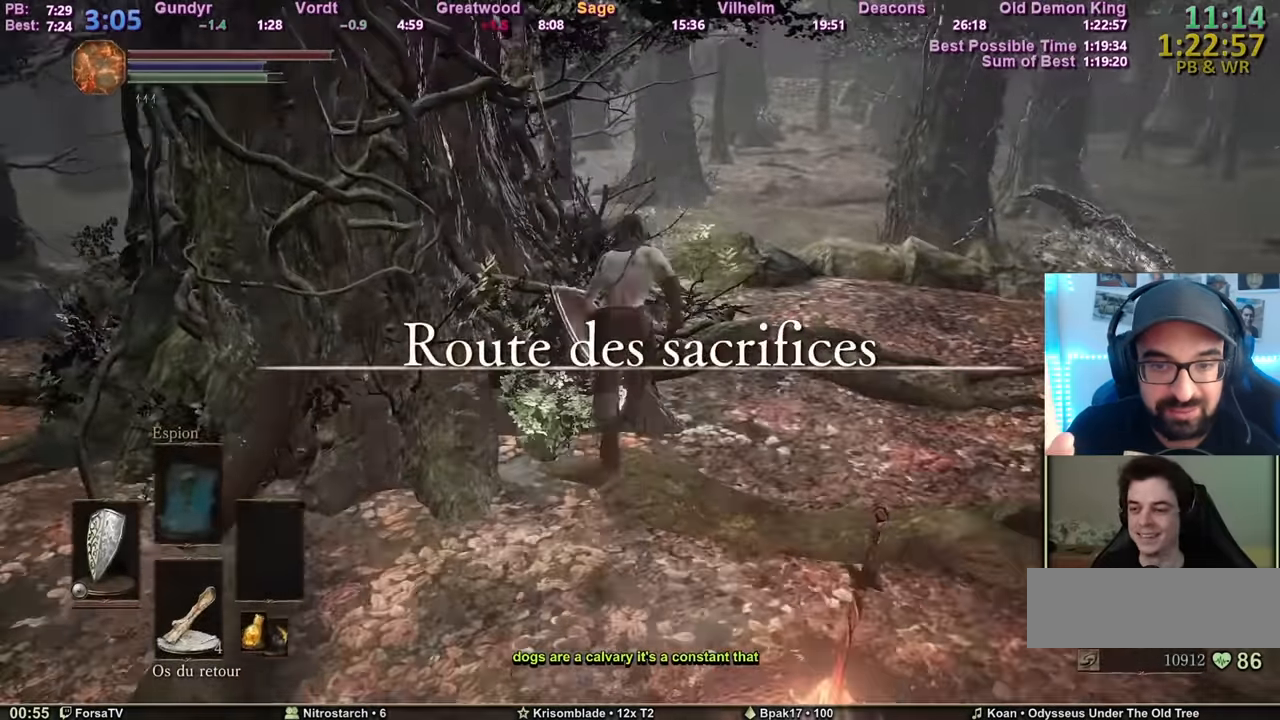
{"keys": ["space", "z"], "mouse": [], "events": []}
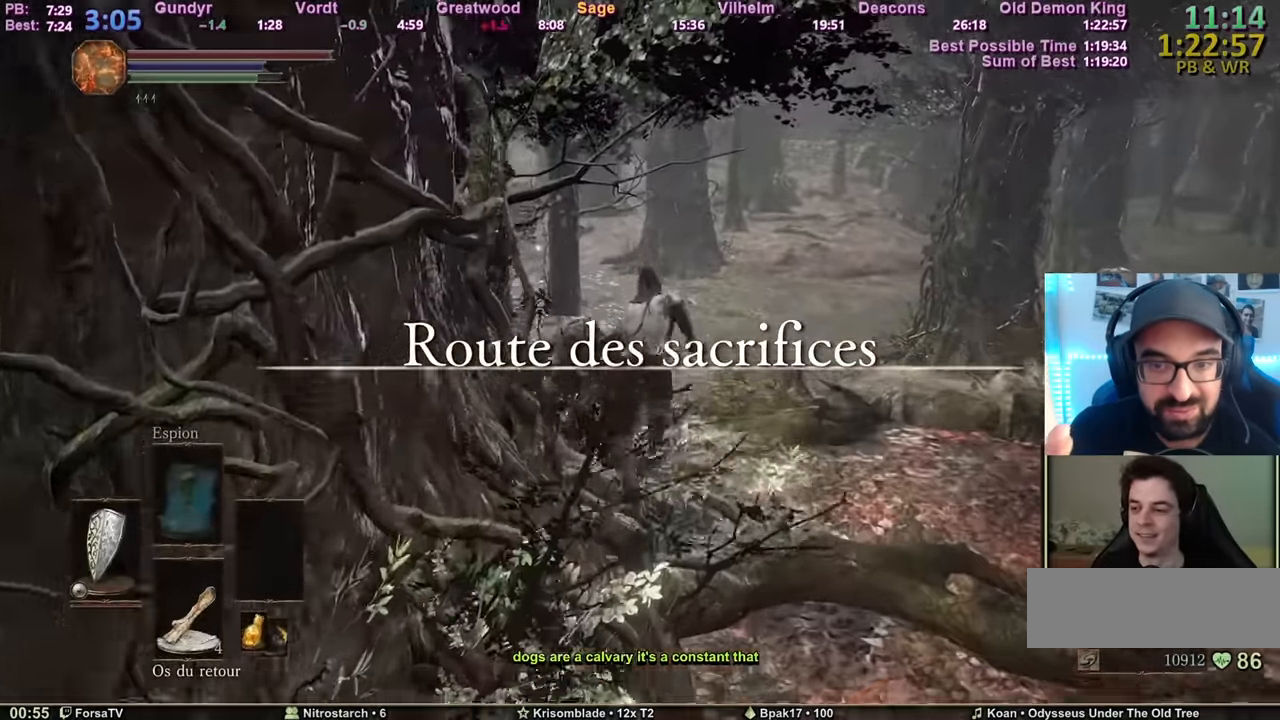
{"keys": ["space", "z"], "mouse": [], "events": []}
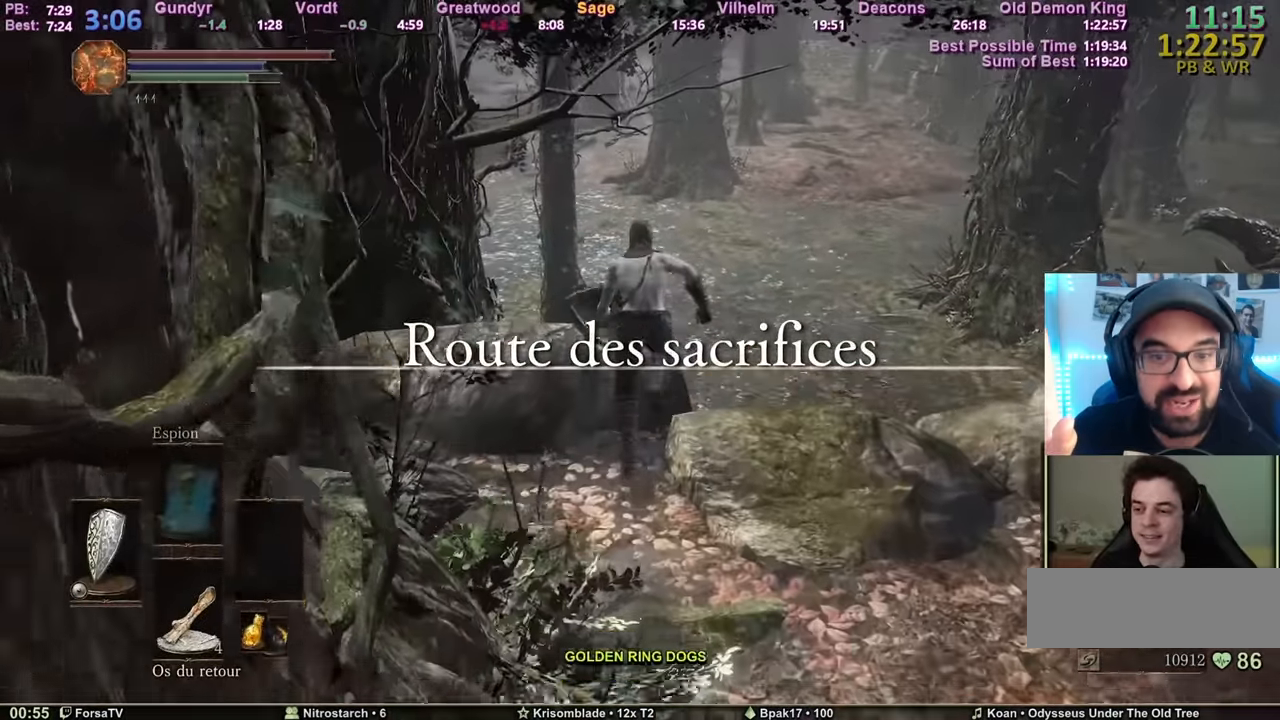
{"keys": ["space", "z"], "mouse": [], "events": []}
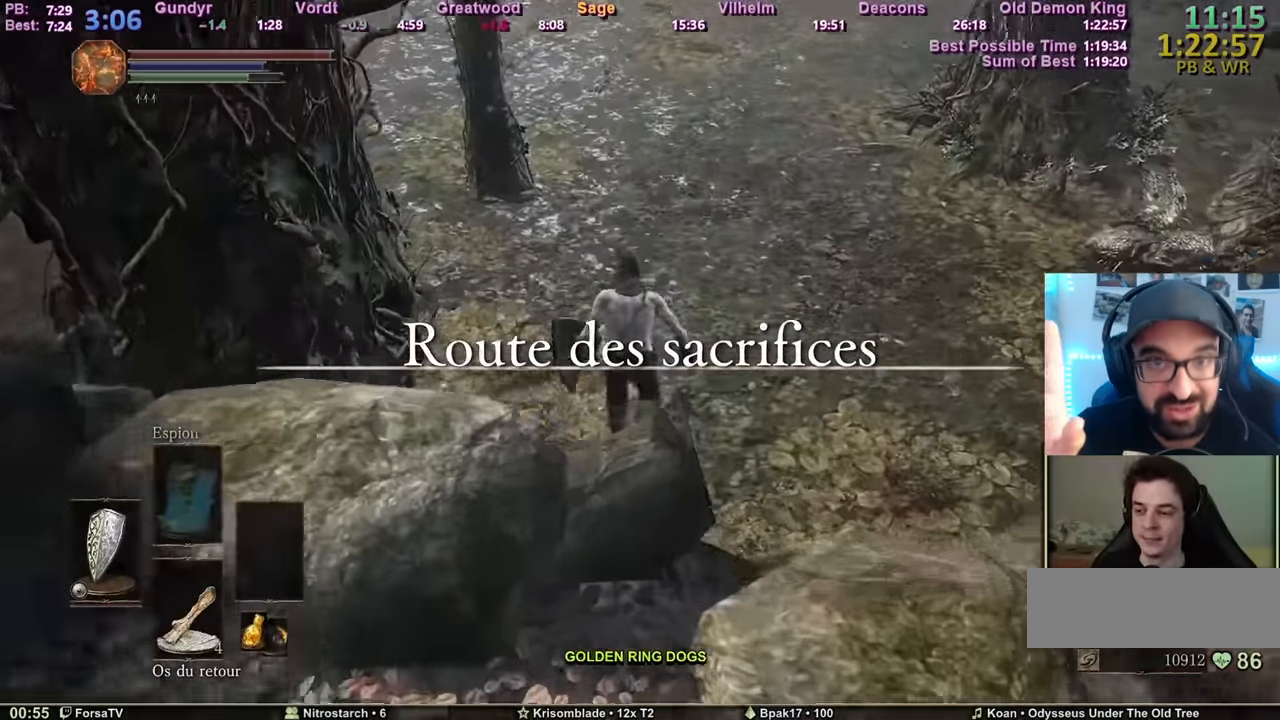
{"keys": ["space", "z"], "mouse": [], "events": [[267, "space", "up"], [351, "space", "down"], [434, "space", "up"], [484, "space", "down"]]}
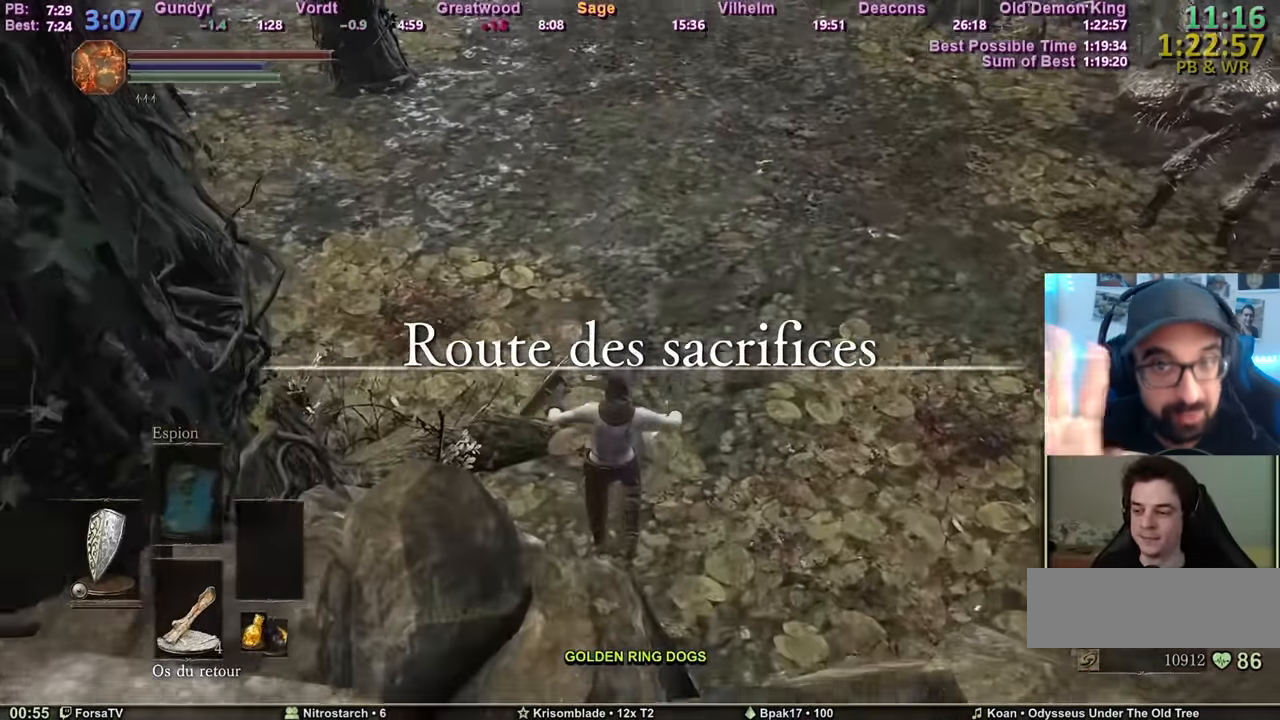
{"keys": ["space", "z"], "mouse": [], "events": [[83, "space", "up"], [116, "space", "down"], [317, "space", "up"], [367, "space", "down"]]}
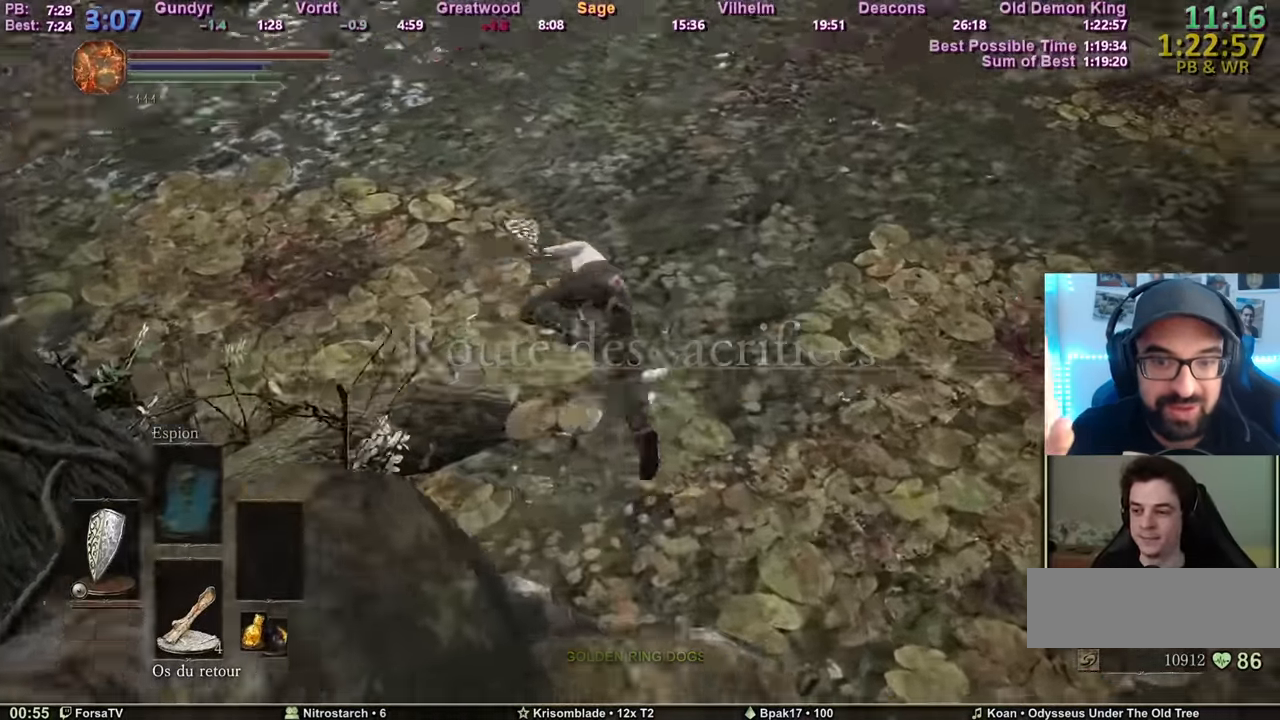
{"keys": ["q", "space", "z"], "mouse": [], "events": [[100, "q", "down"]]}
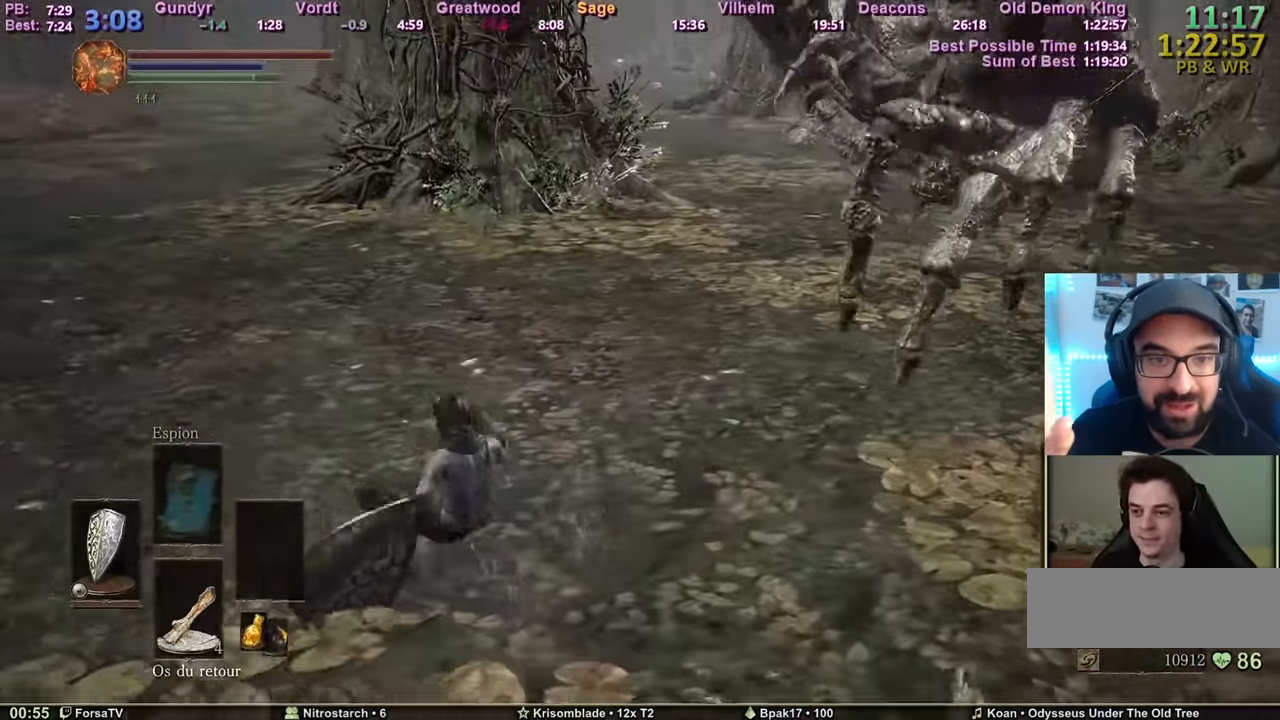
{"keys": ["space", "z"], "mouse": [], "events": [[66, "space", "up"], [116, "space", "down"], [200, "space", "up"], [250, "space", "down"], [483, "q", "up"]]}
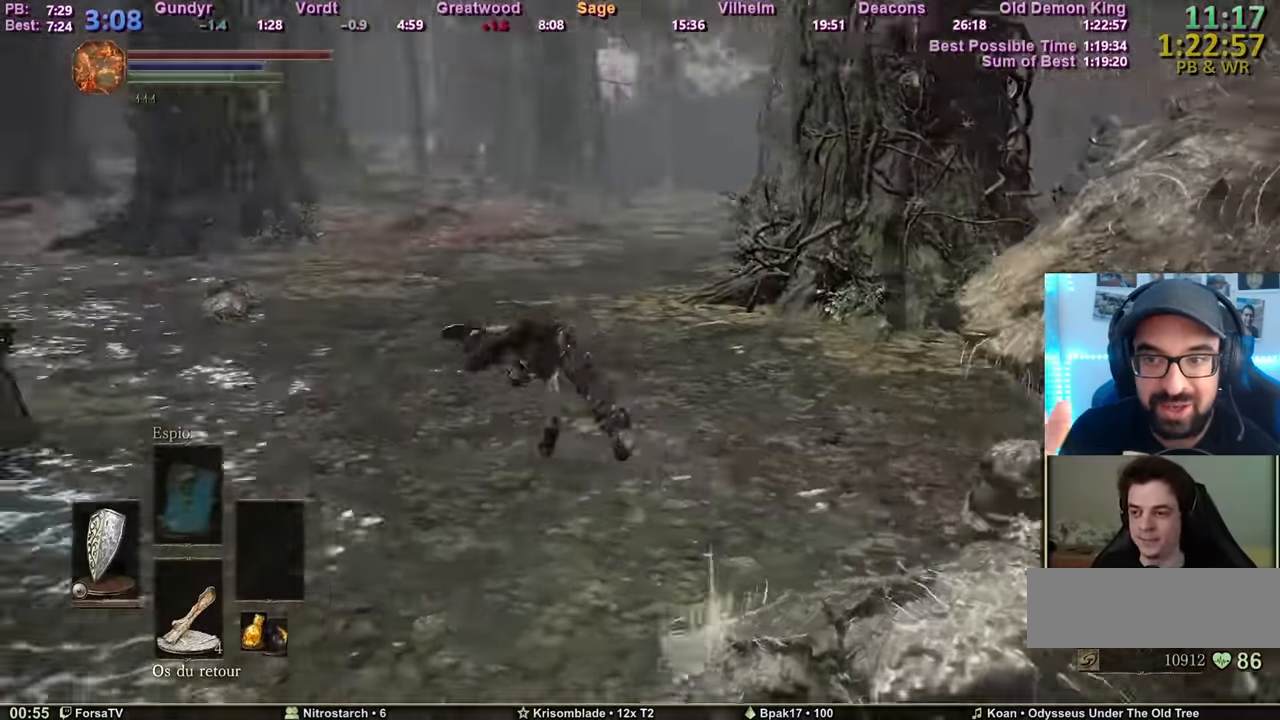
{"keys": ["space", "z"], "mouse": [], "events": []}
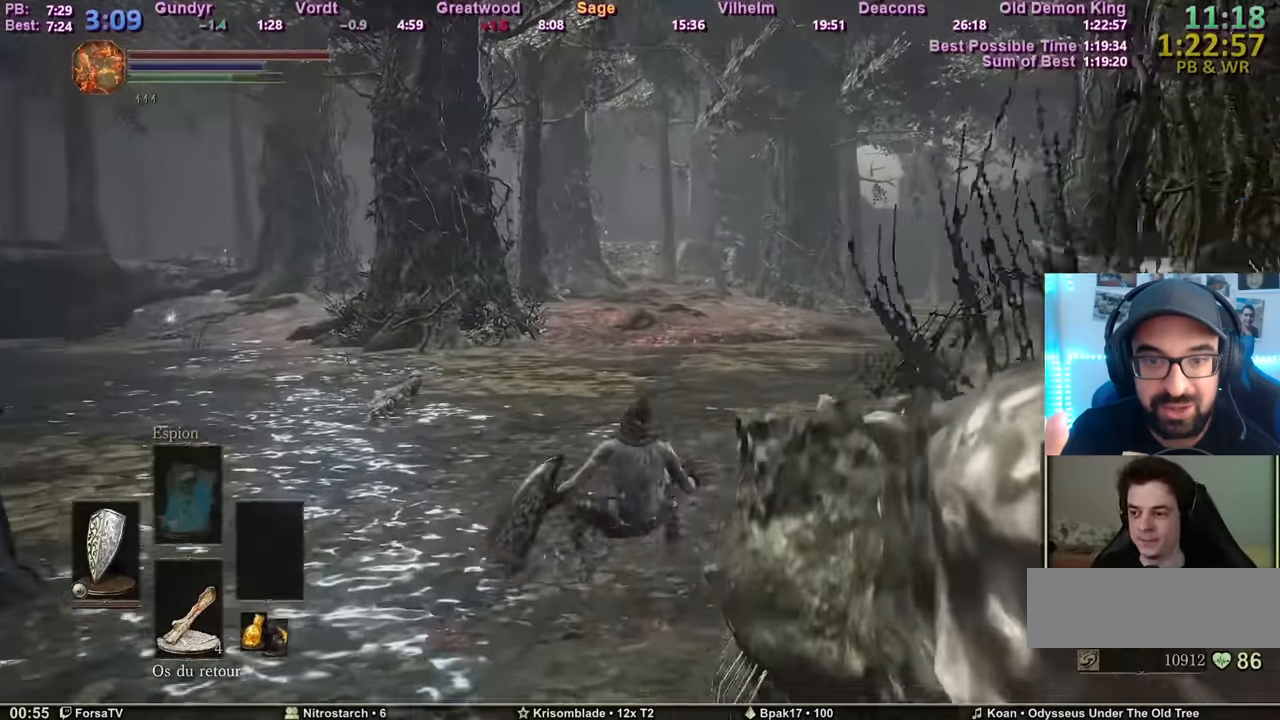
{"keys": ["space", "z"], "mouse": [], "events": []}
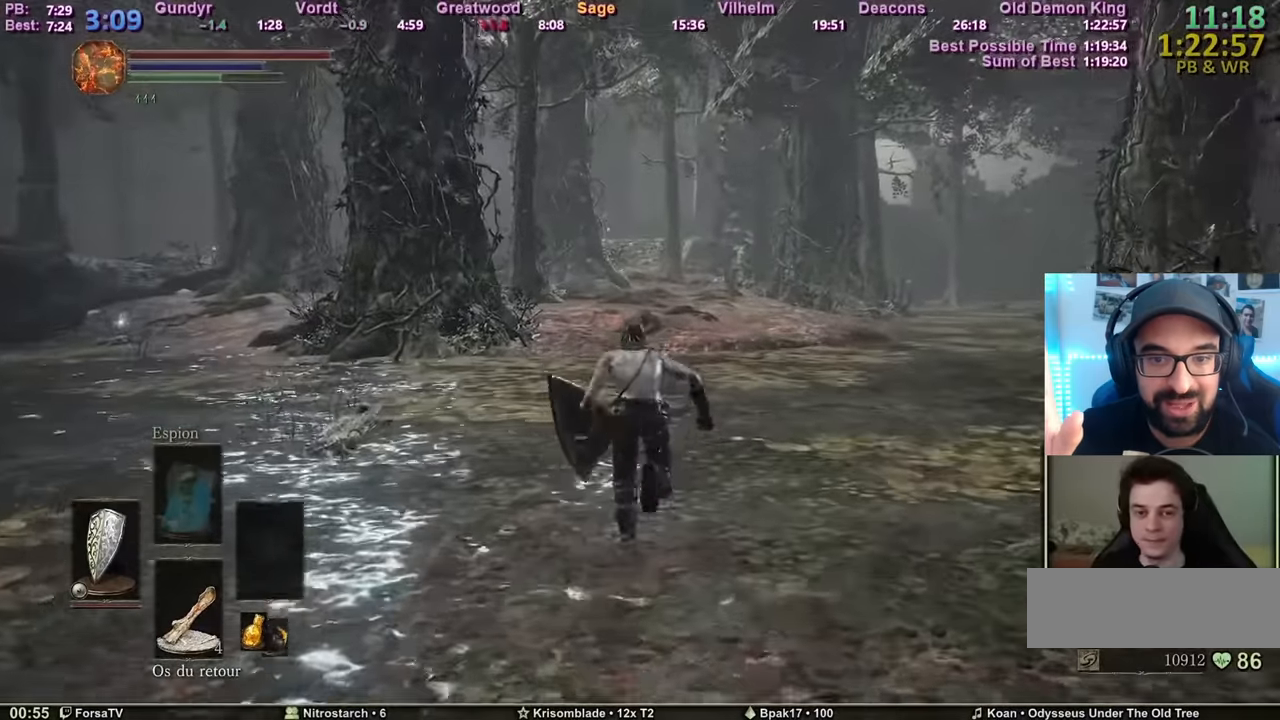
{"keys": ["space", "z"], "mouse": [], "events": []}
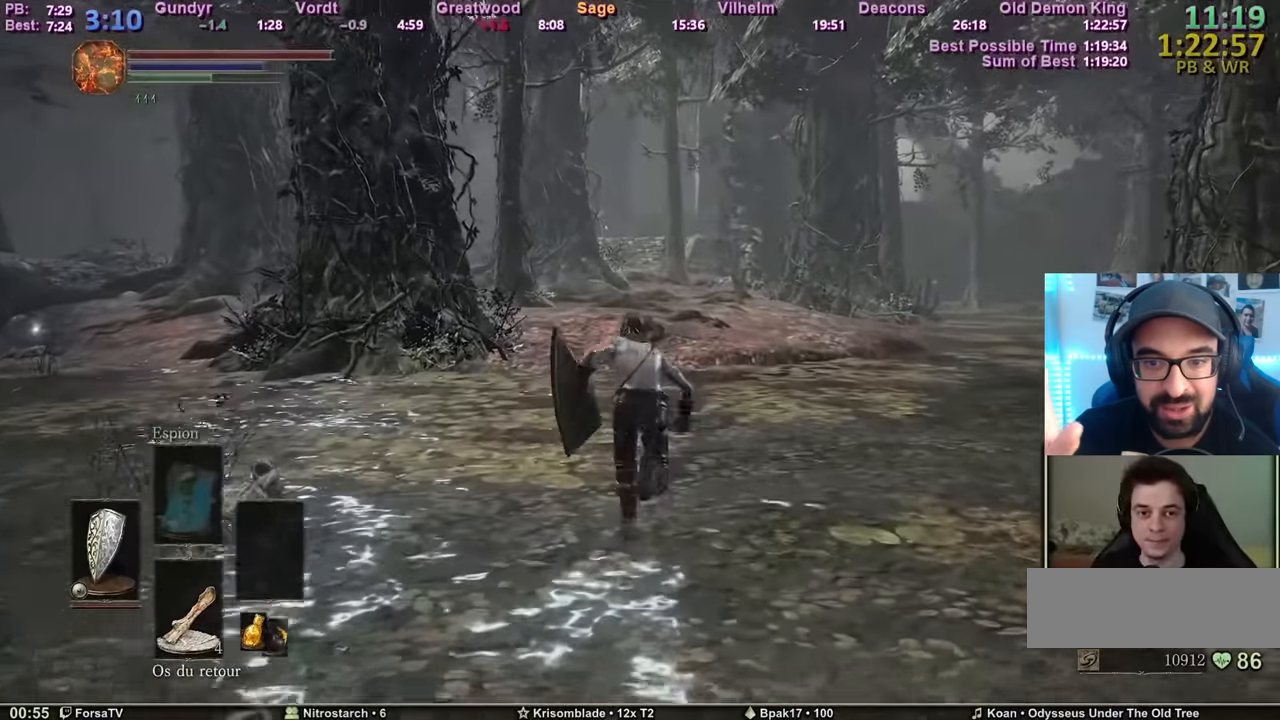
{"keys": ["space", "z"], "mouse": [], "events": []}
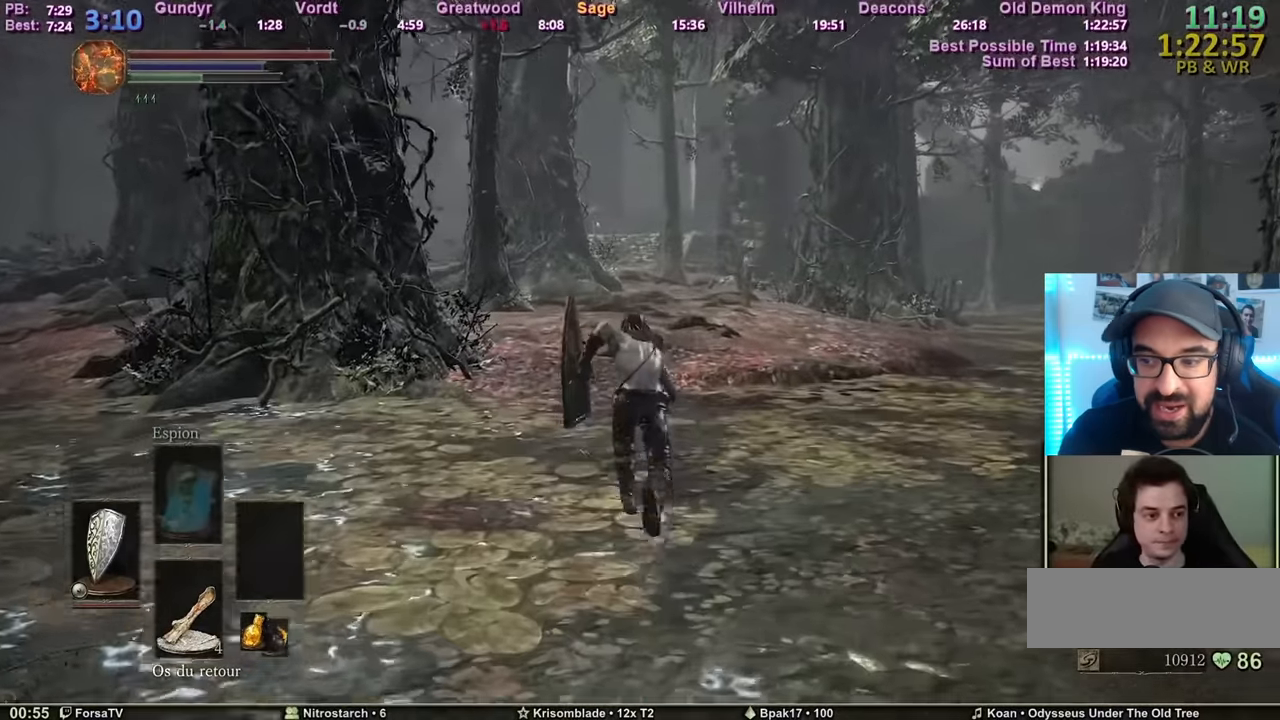
{"keys": ["space", "z"], "mouse": [], "events": []}
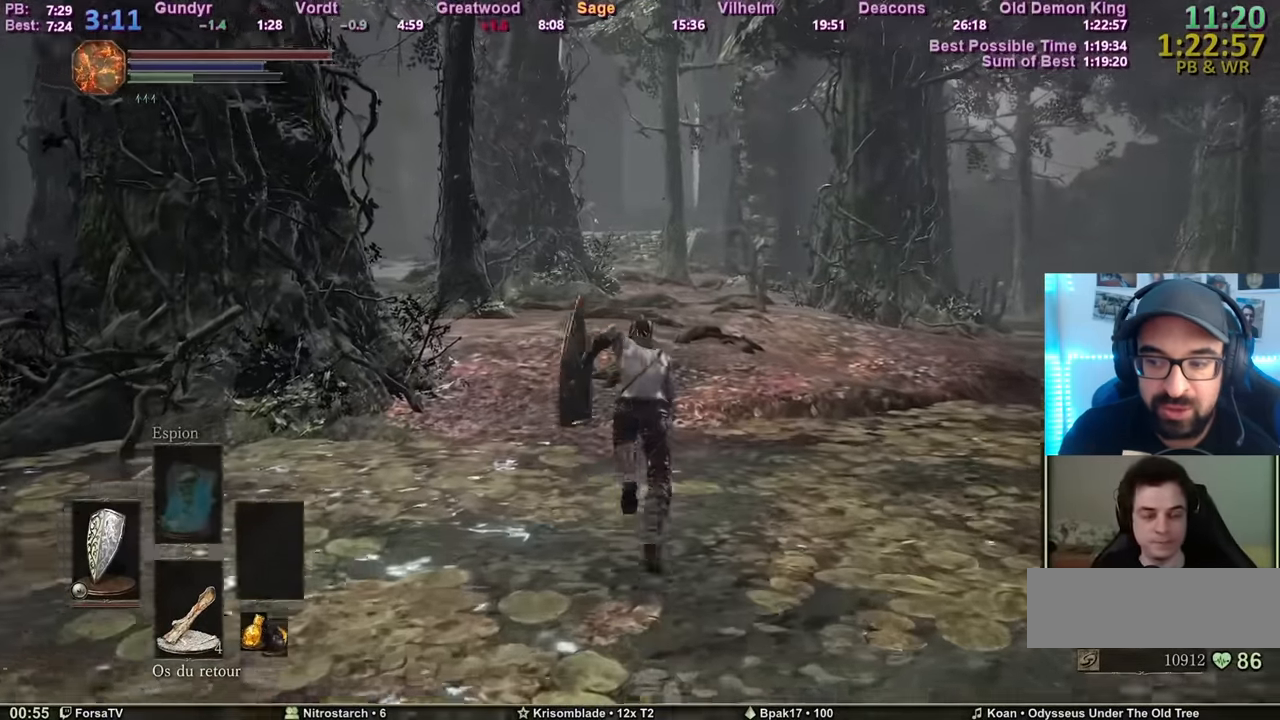
{"keys": ["space", "z"], "mouse": [], "events": []}
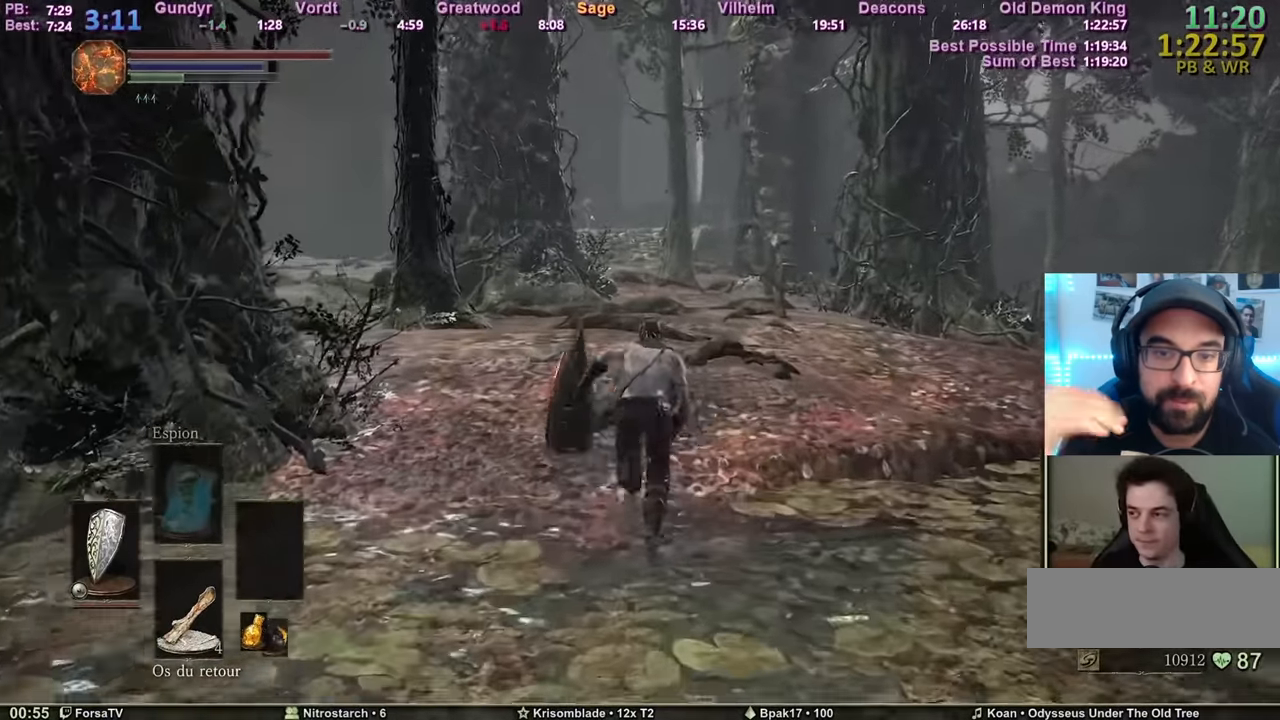
{"keys": ["space", "z"], "mouse": [], "events": []}
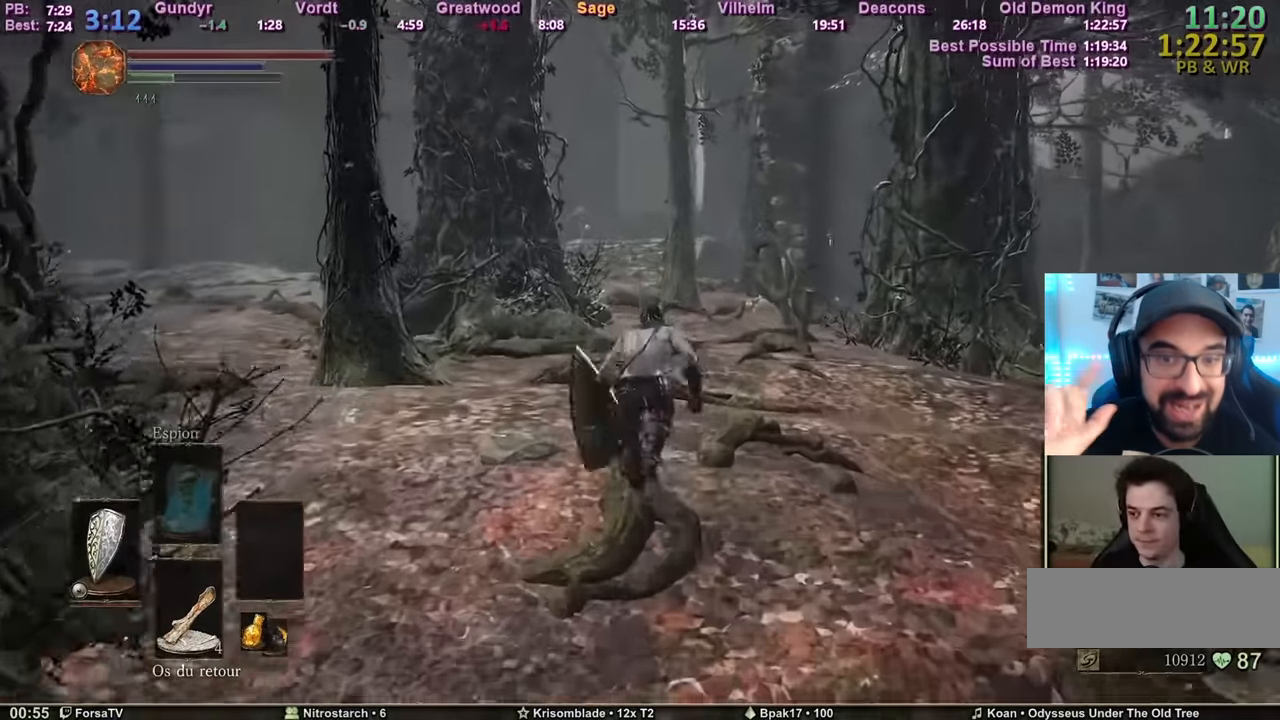
{"keys": ["space", "z"], "mouse": [], "events": []}
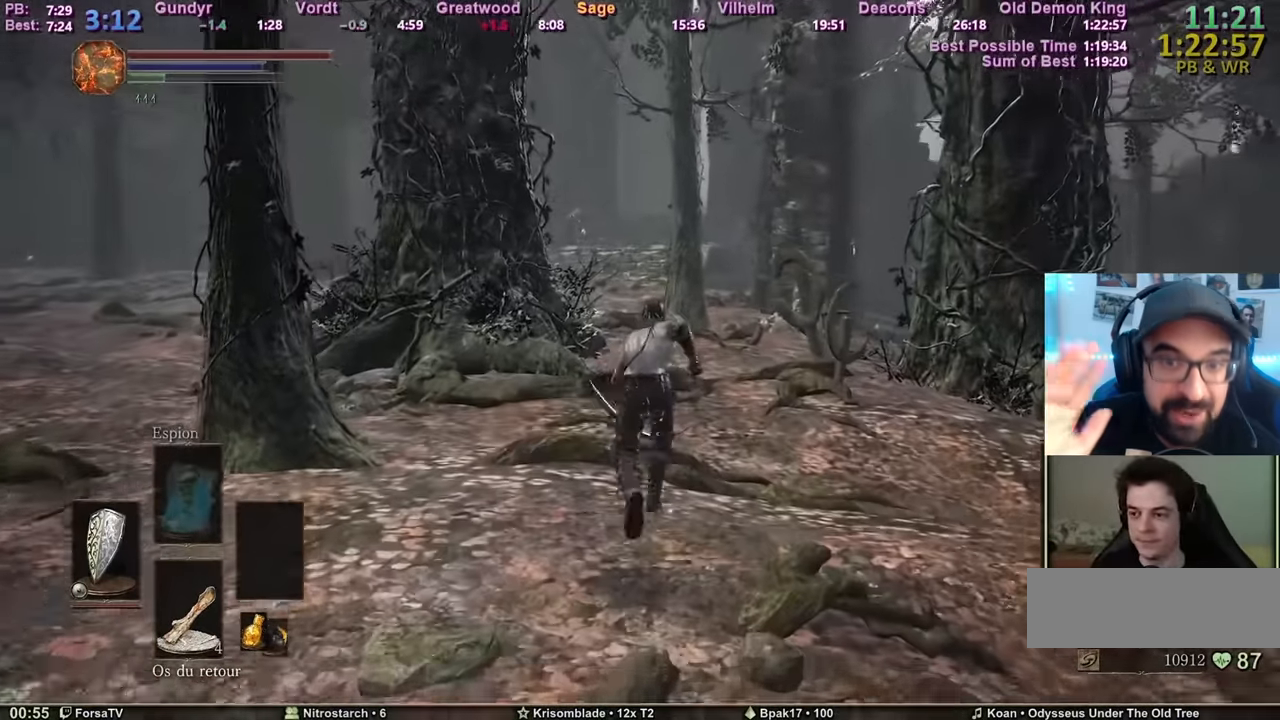
{"keys": ["z"], "mouse": [], "events": [[250, "space", "up"]]}
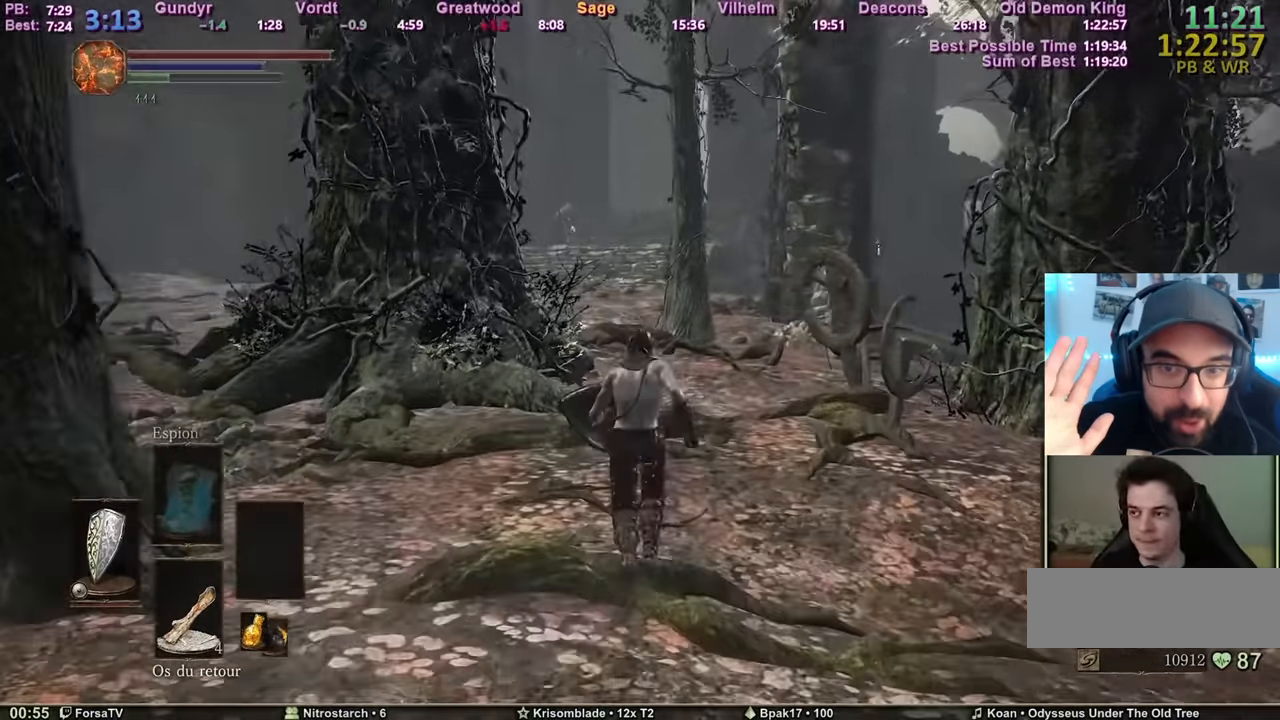
{"keys": ["z"], "mouse": [], "events": []}
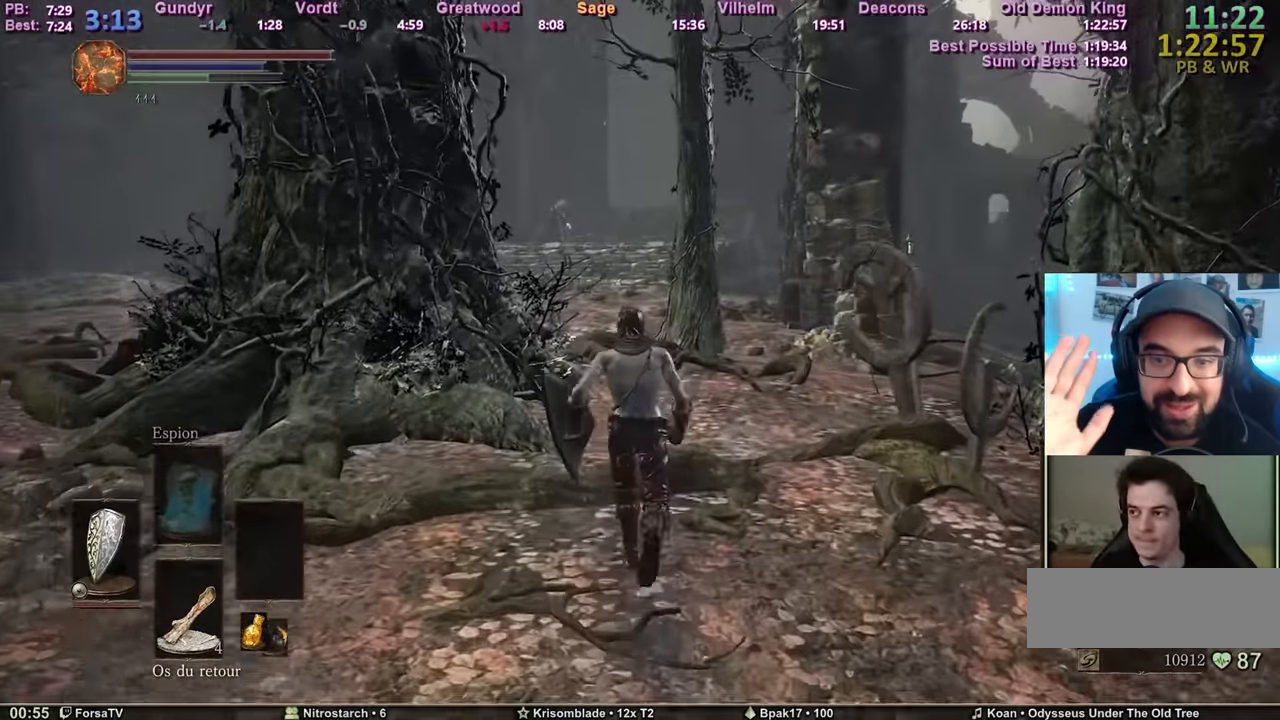
{"keys": ["space", "z"], "mouse": [], "events": [[417, "space", "down"]]}
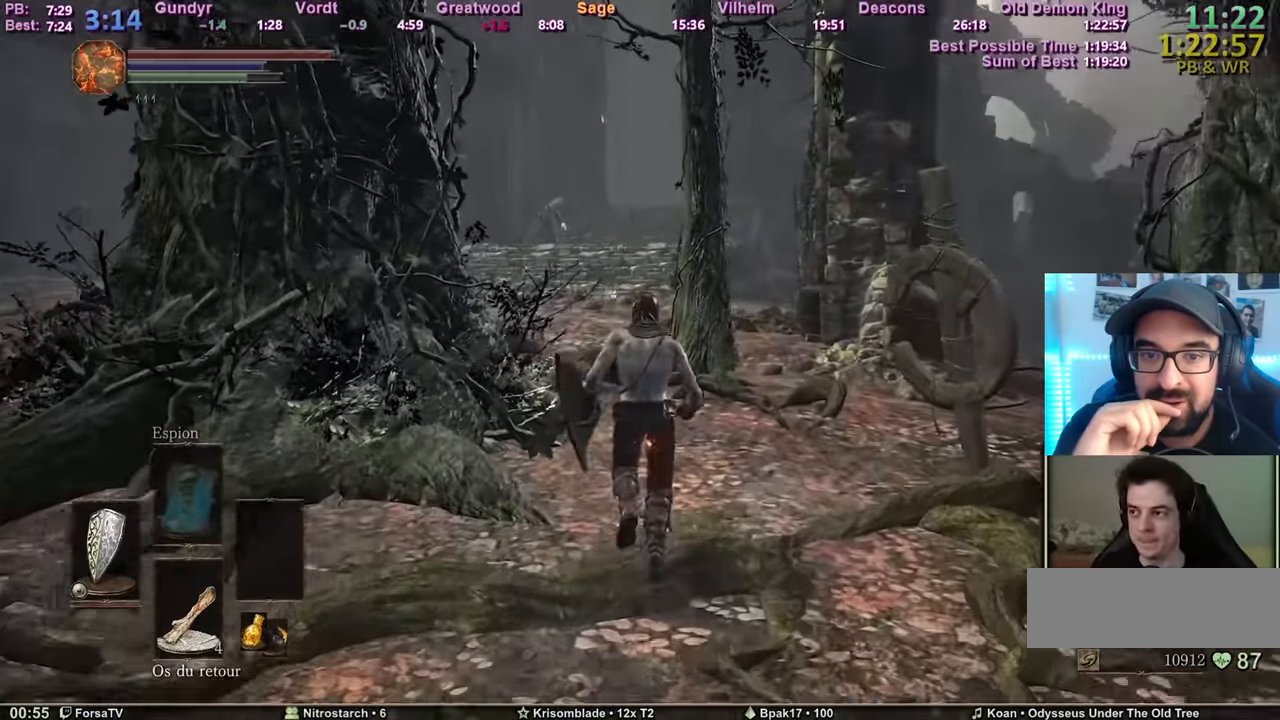
{"keys": ["space", "z"], "mouse": [], "events": []}
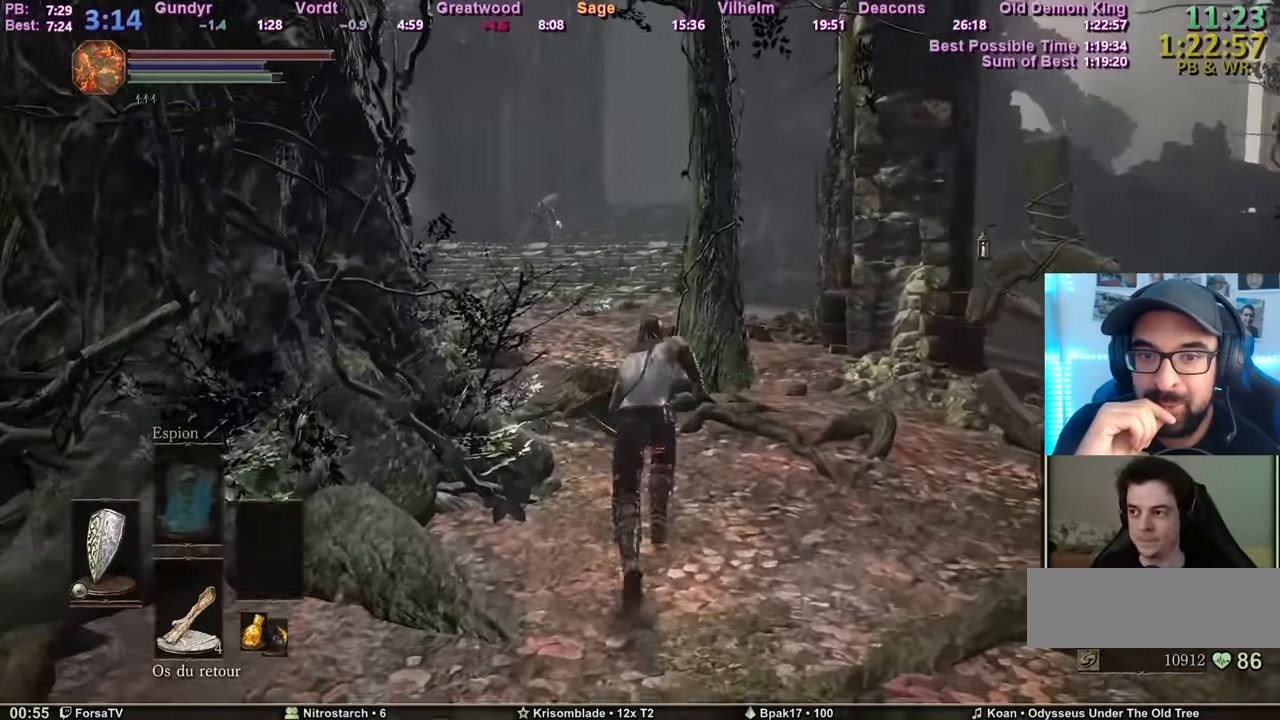
{"keys": ["space", "z"], "mouse": [], "events": []}
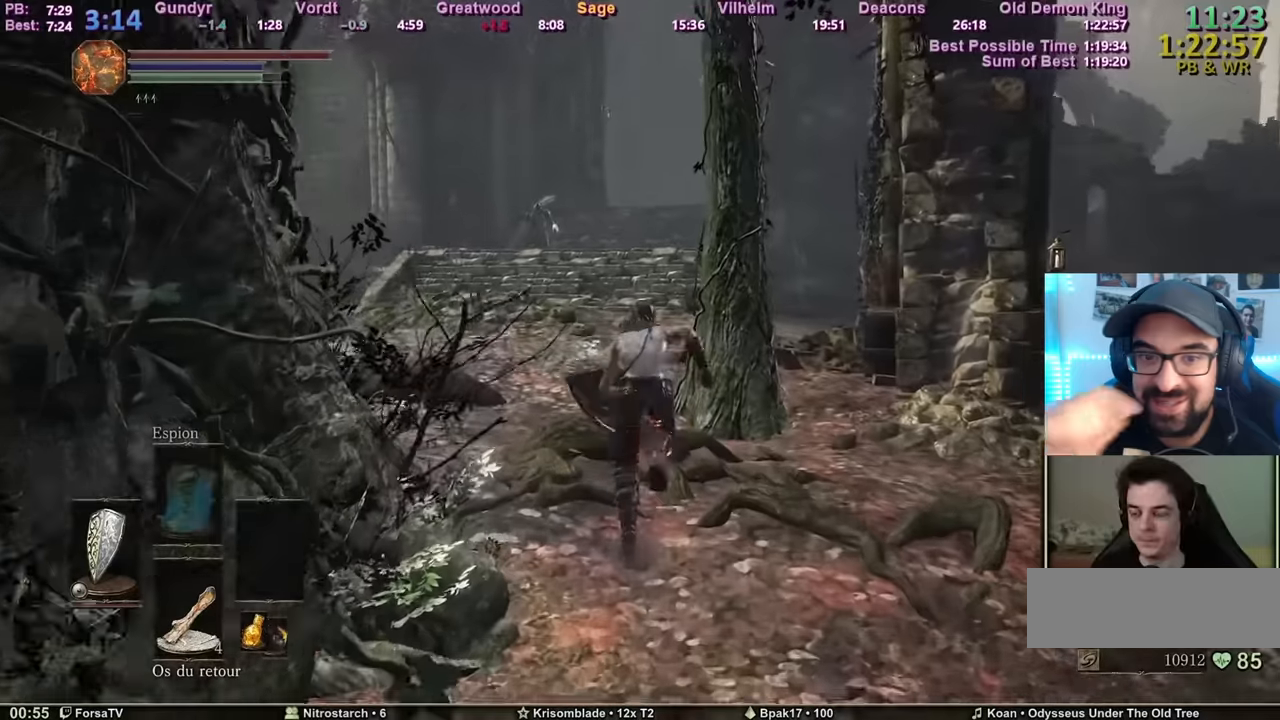
{"keys": ["space", "z"], "mouse": [], "events": []}
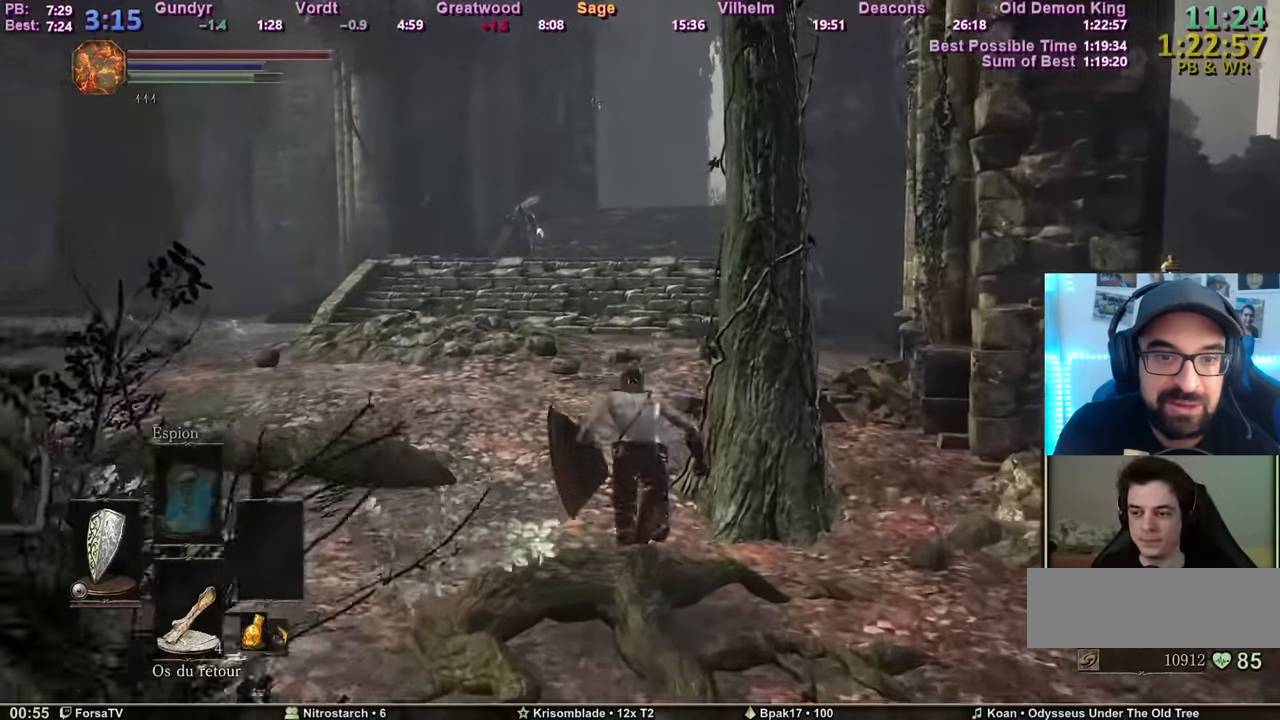
{"keys": ["space", "z"], "mouse": [], "events": []}
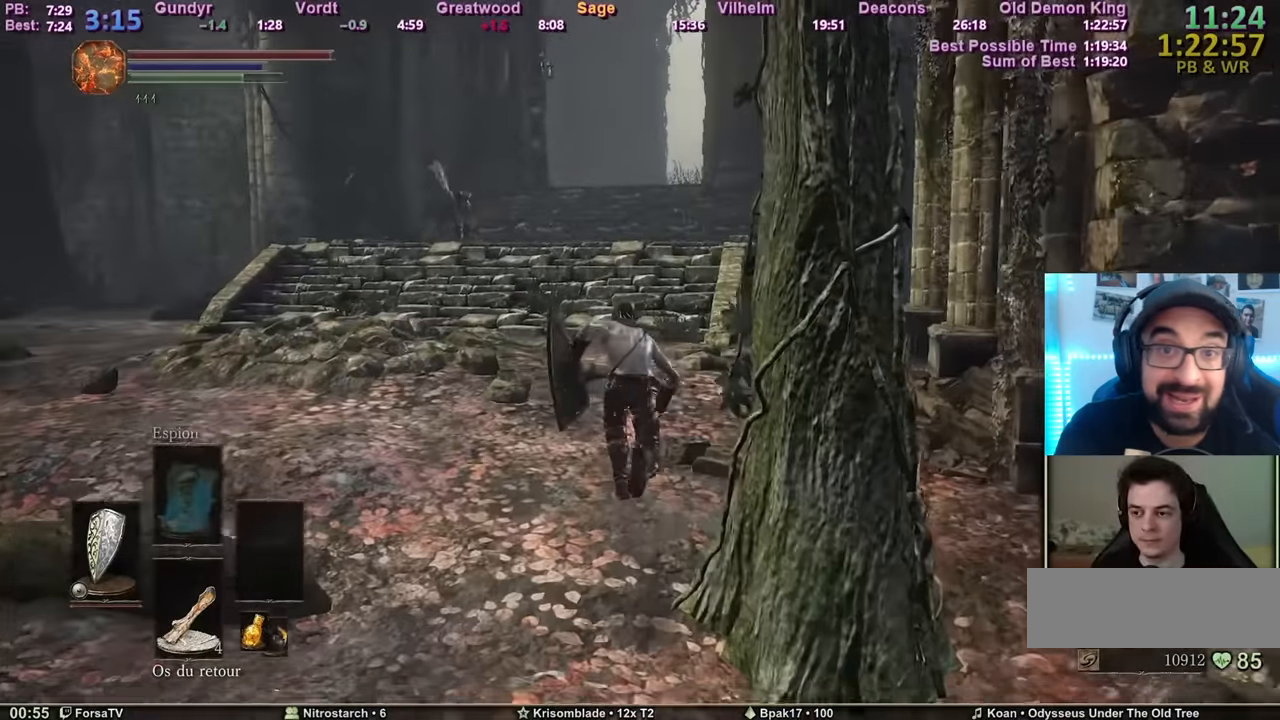
{"keys": ["space", "z"], "mouse": [], "events": []}
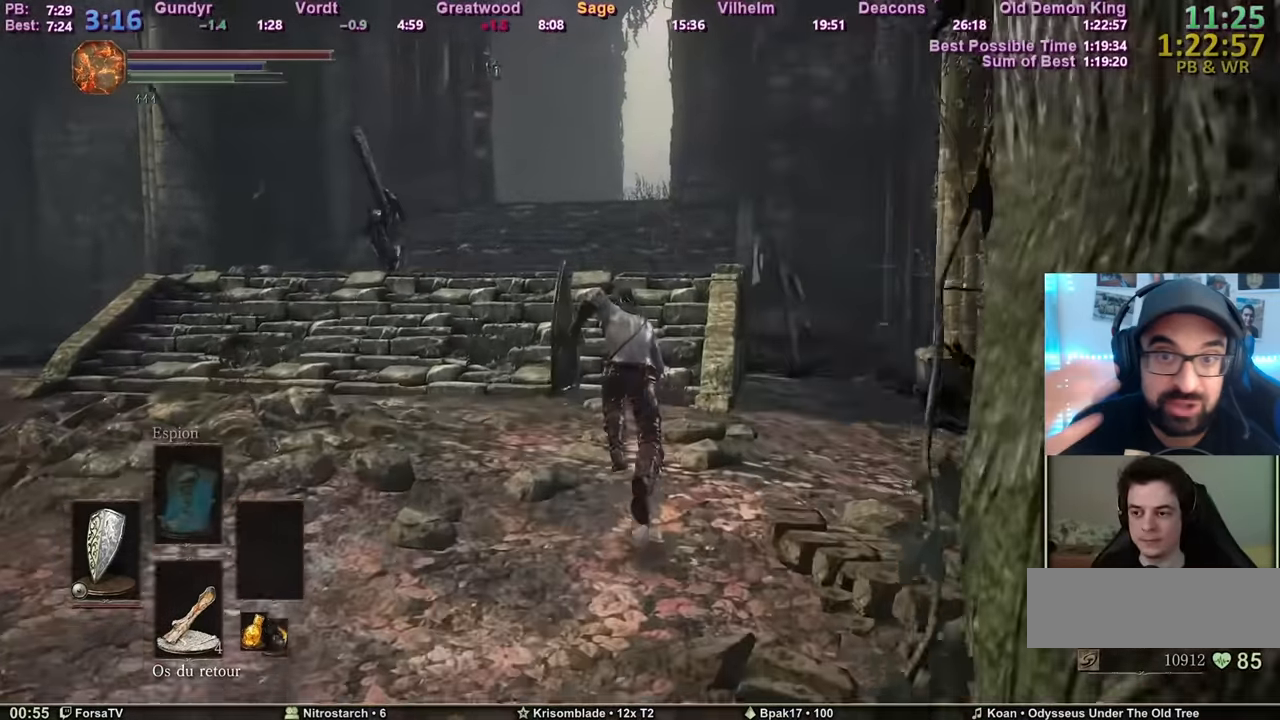
{"keys": ["space", "z"], "mouse": [], "events": []}
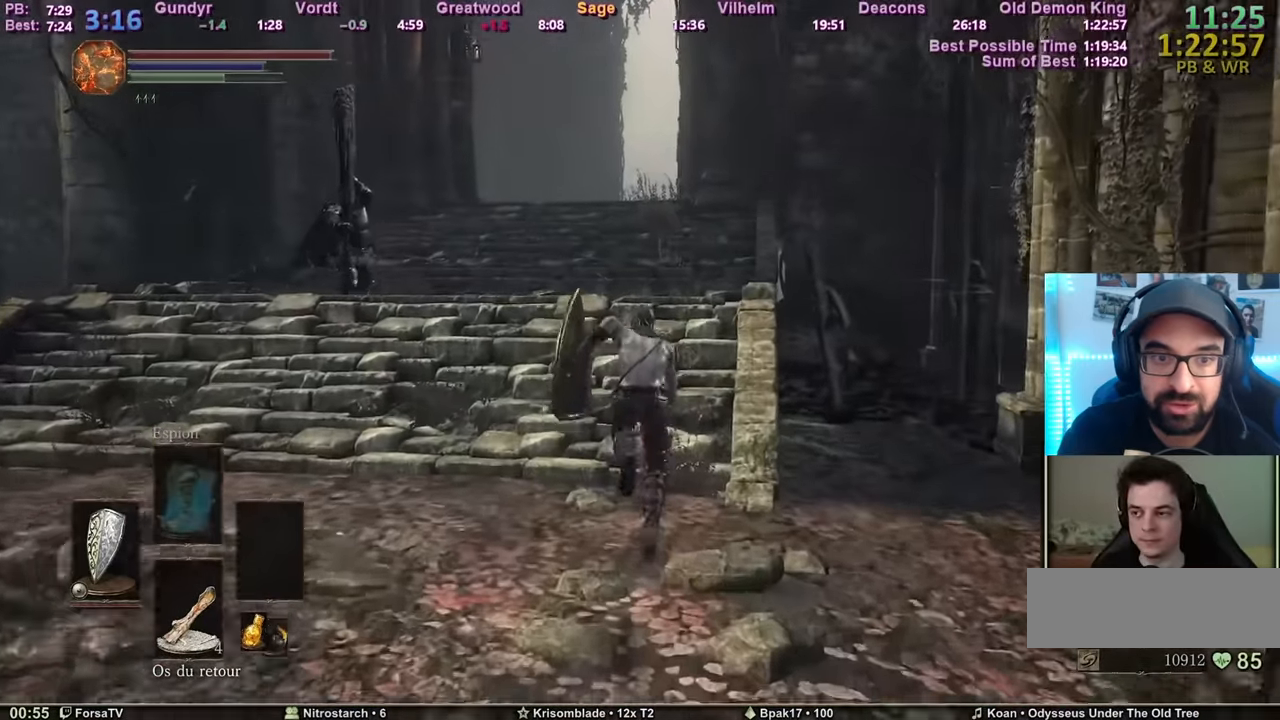
{"keys": ["space", "z"], "mouse": [], "events": []}